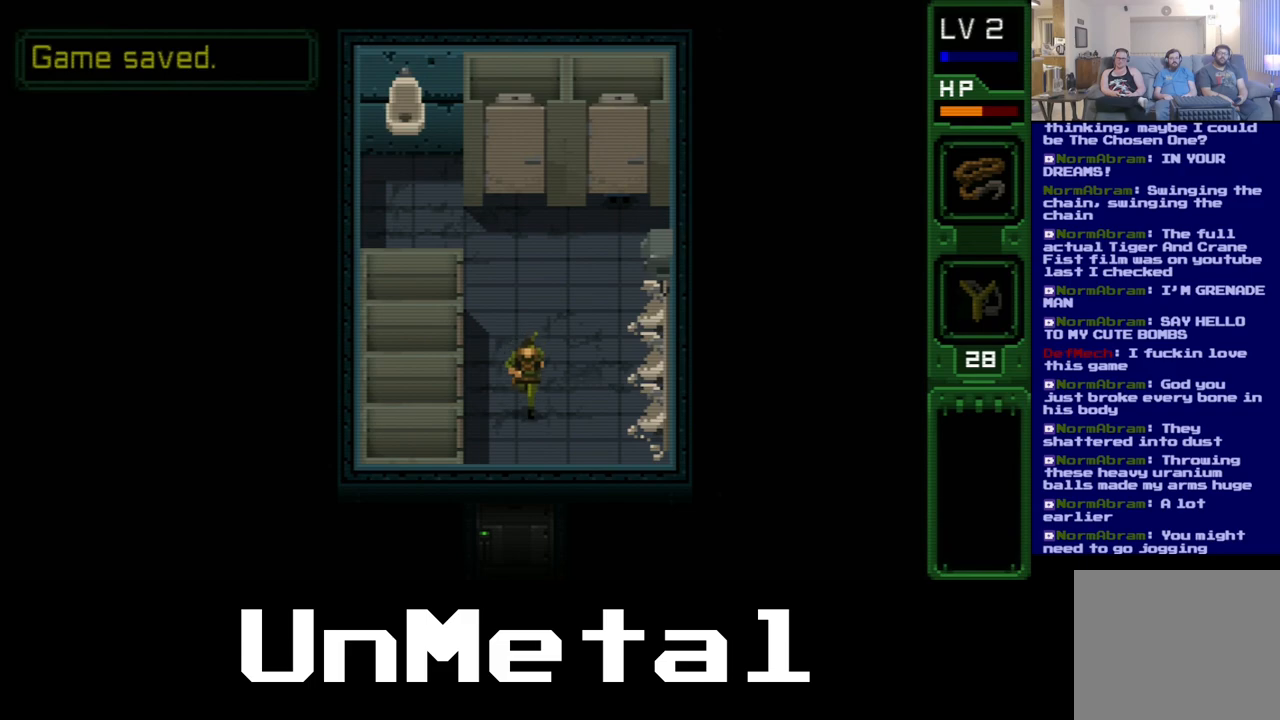
Gameplay with a controller (Xbox layout); each line is a JSON object with the inputs held at the frame after it. "events" lists button and stick changes between this image and that frame as [ms after this image, input, new state], when the widget could be followed in between. Not read: L3 R3.
{"buttons": ["DPAD_DOWN"], "left_stick": "center", "right_stick": "center", "events": []}
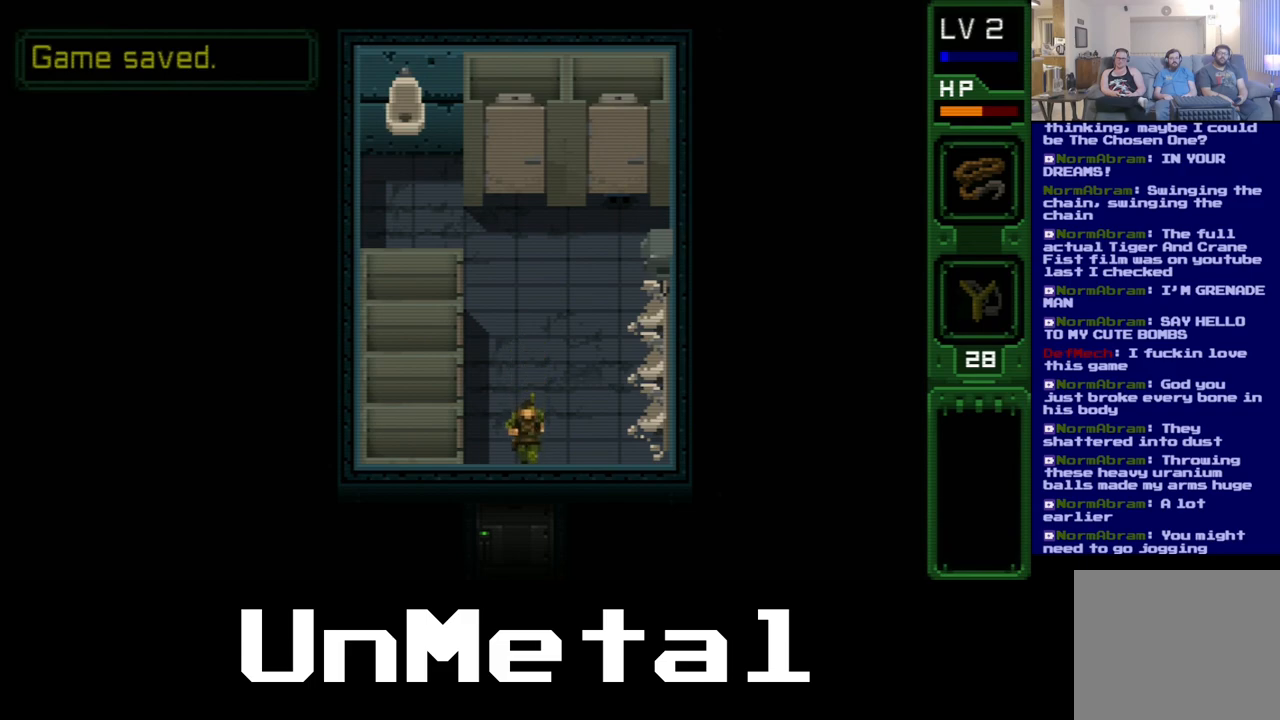
{"buttons": ["DPAD_DOWN"], "left_stick": "center", "right_stick": "center", "events": []}
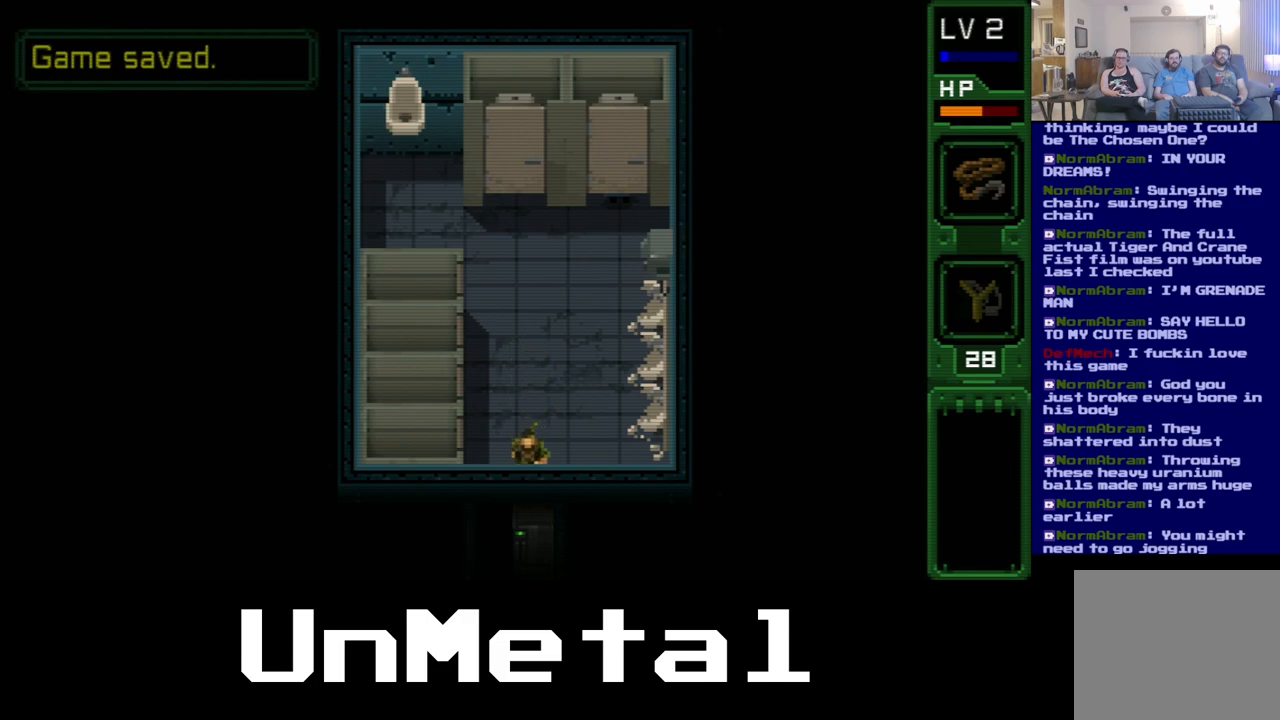
{"buttons": ["DPAD_DOWN"], "left_stick": "center", "right_stick": "center", "events": []}
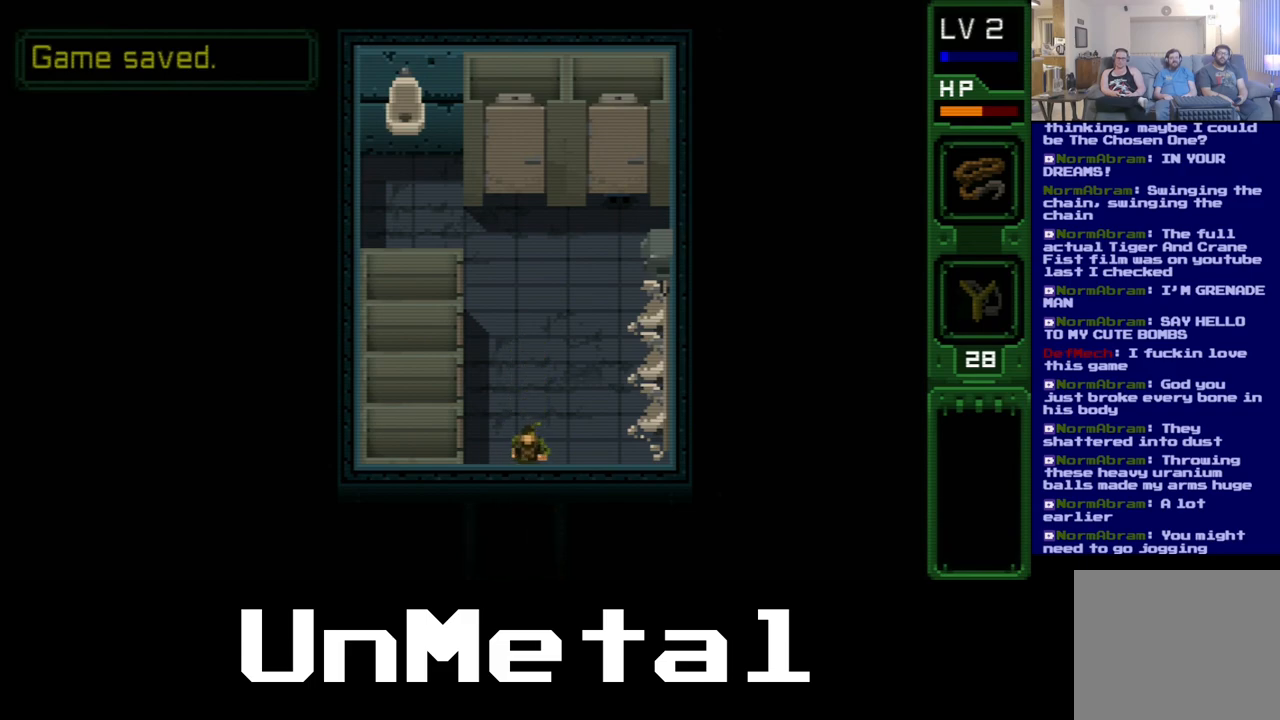
{"buttons": ["DPAD_DOWN"], "left_stick": "center", "right_stick": "center", "events": []}
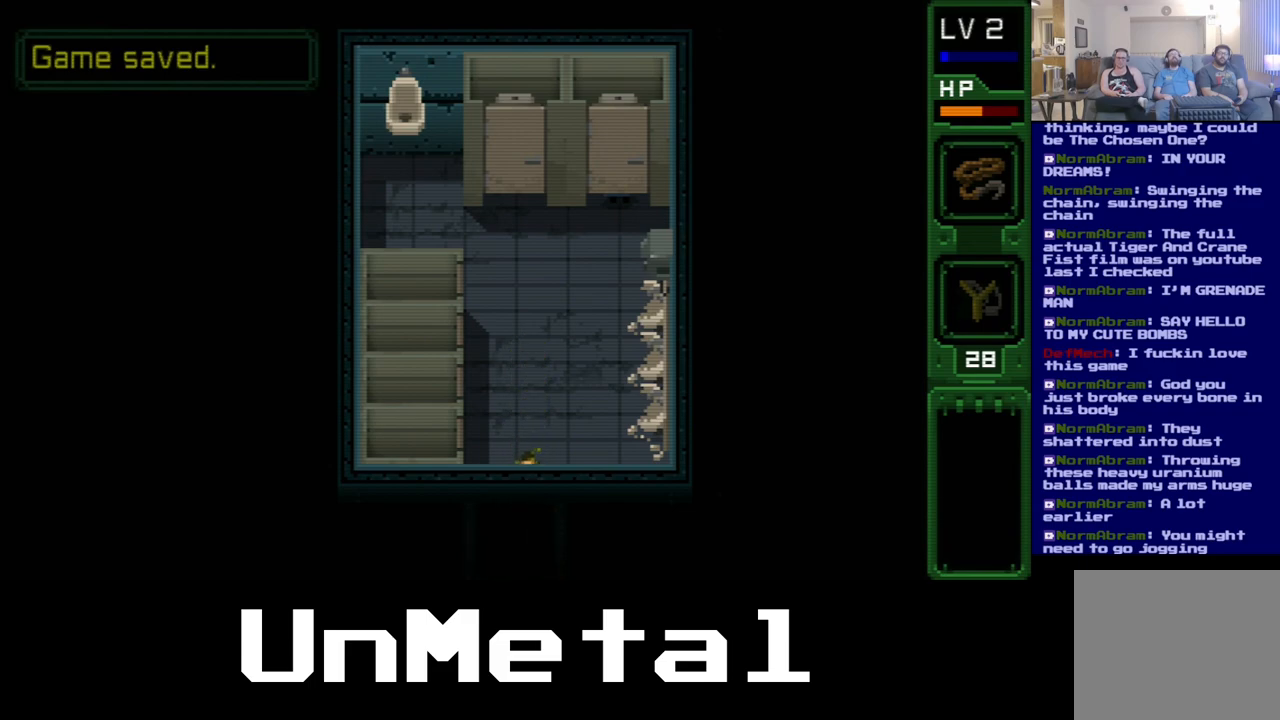
{"buttons": ["DPAD_DOWN"], "left_stick": "center", "right_stick": "center", "events": []}
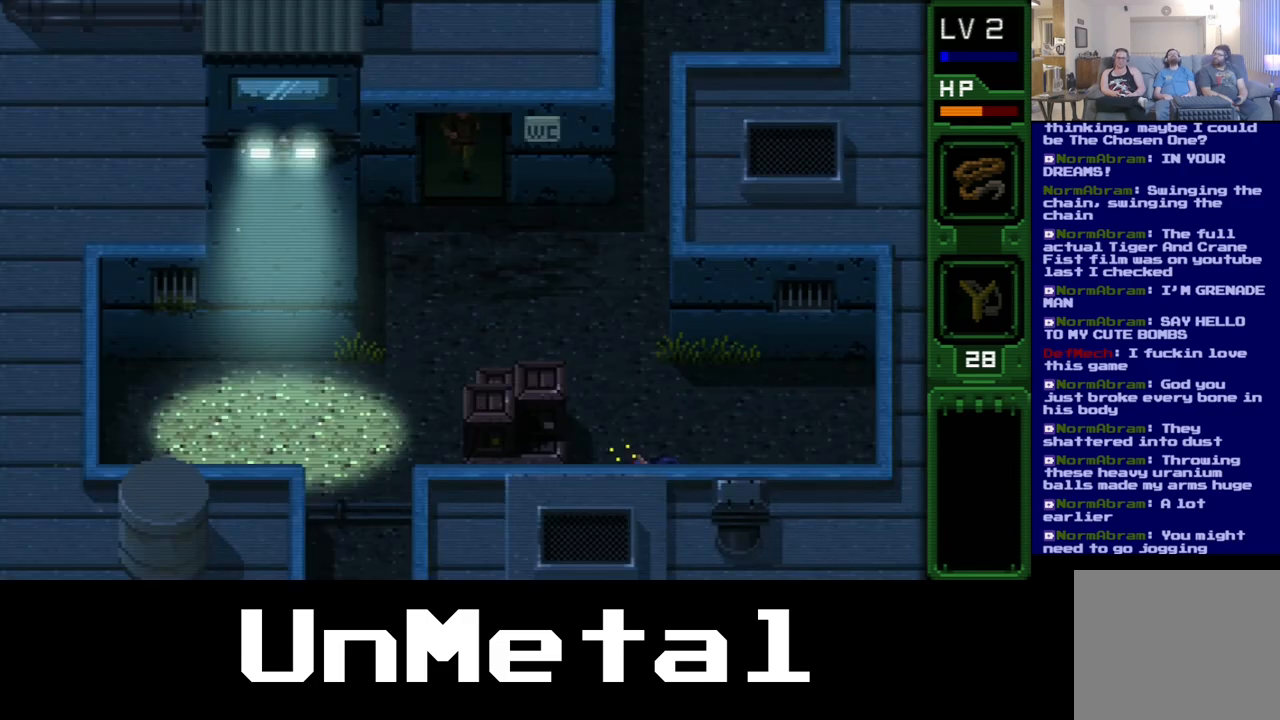
{"buttons": ["DPAD_DOWN"], "left_stick": "center", "right_stick": "center", "events": []}
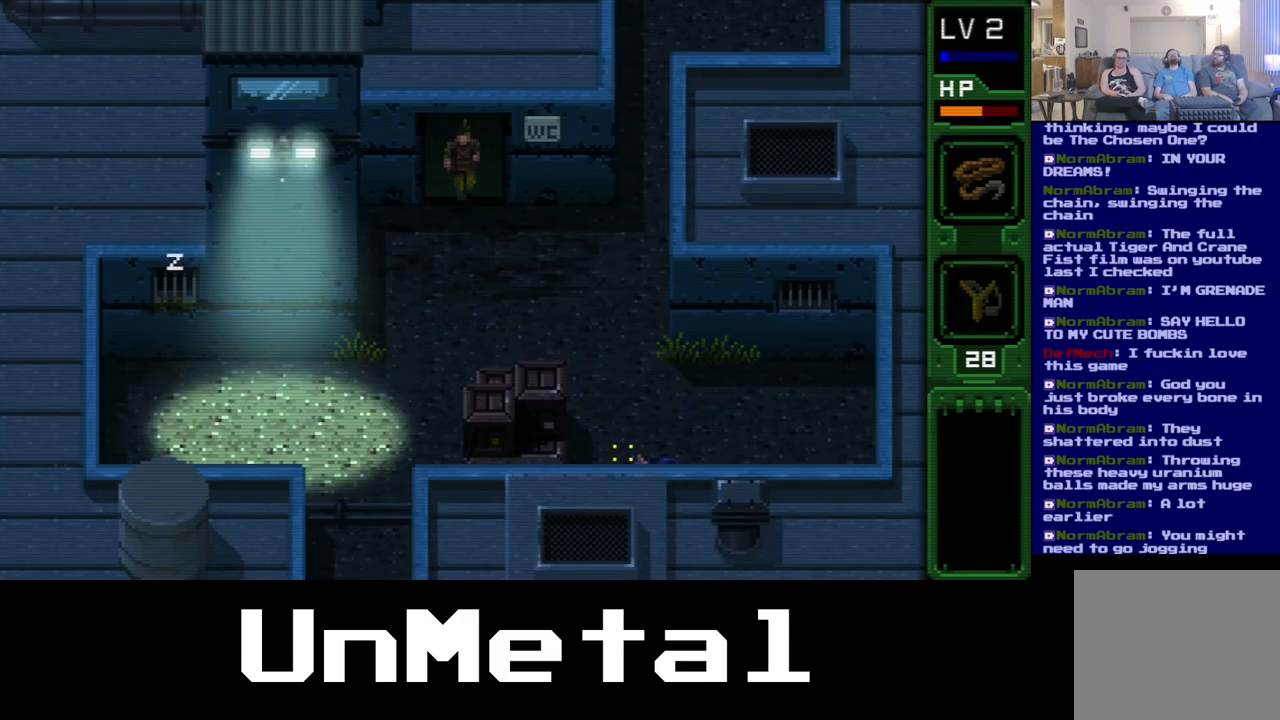
{"buttons": ["DPAD_DOWN"], "left_stick": "center", "right_stick": "center", "events": []}
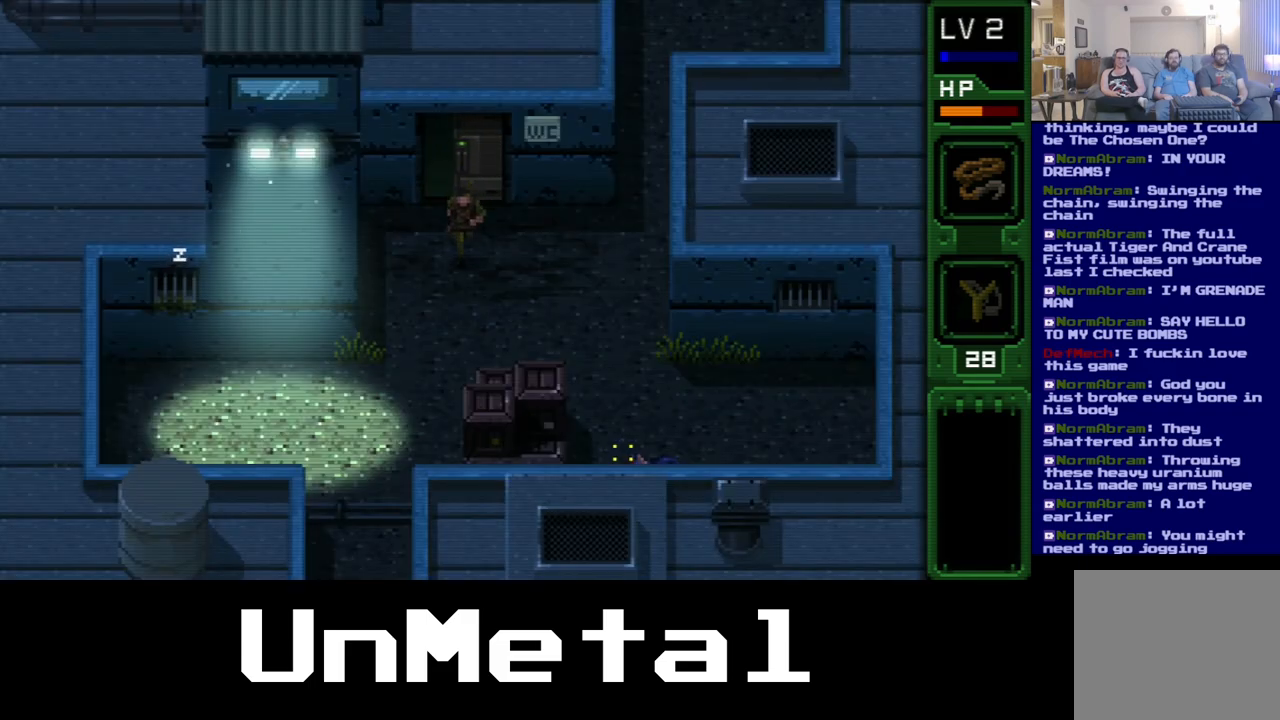
{"buttons": ["DPAD_DOWN", "DPAD_LEFT"], "left_stick": "center", "right_stick": "center", "events": [[67, "DPAD_LEFT", "down"]]}
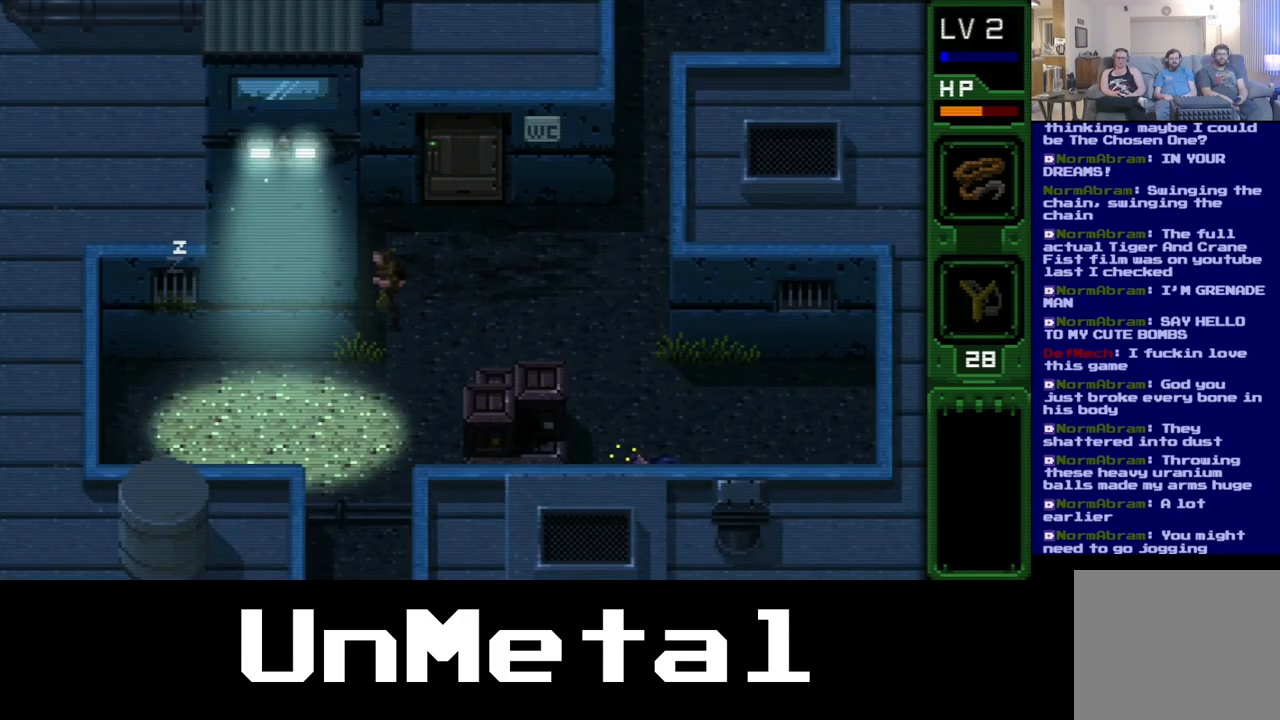
{"buttons": ["DPAD_DOWN"], "left_stick": "center", "right_stick": "center", "events": [[183, "DPAD_LEFT", "up"]]}
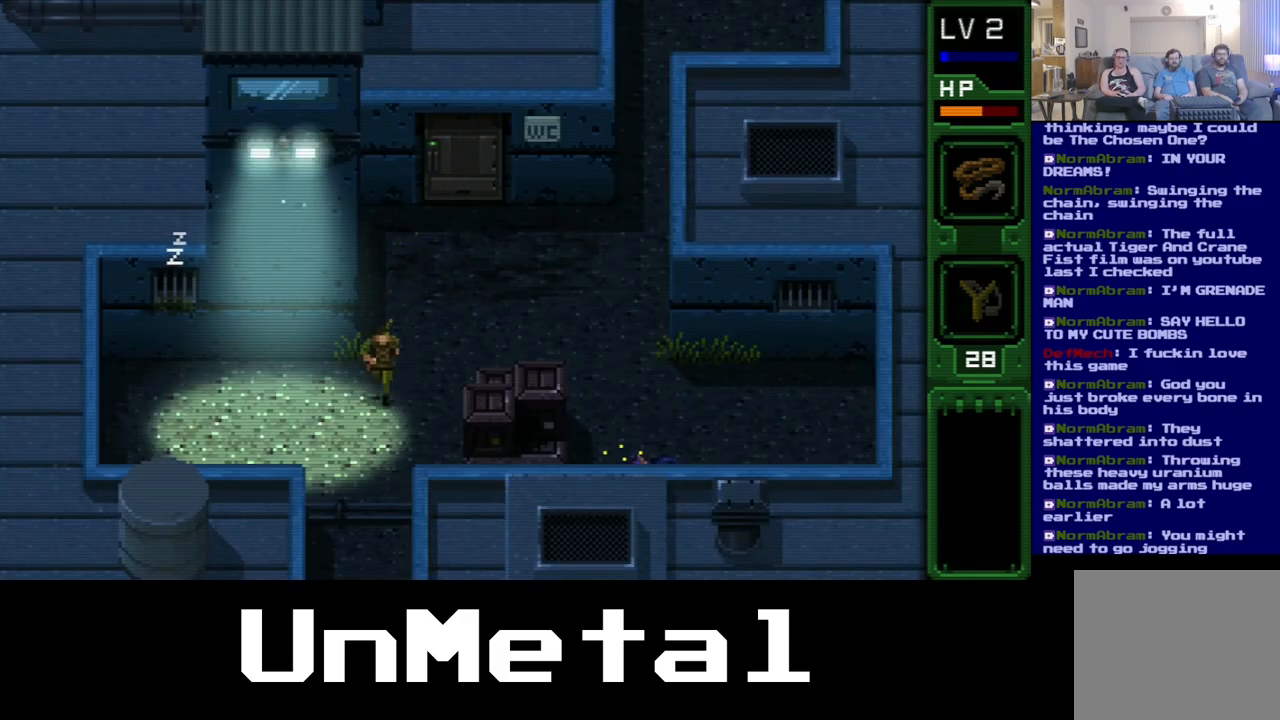
{"buttons": ["DPAD_DOWN"], "left_stick": "center", "right_stick": "center", "events": []}
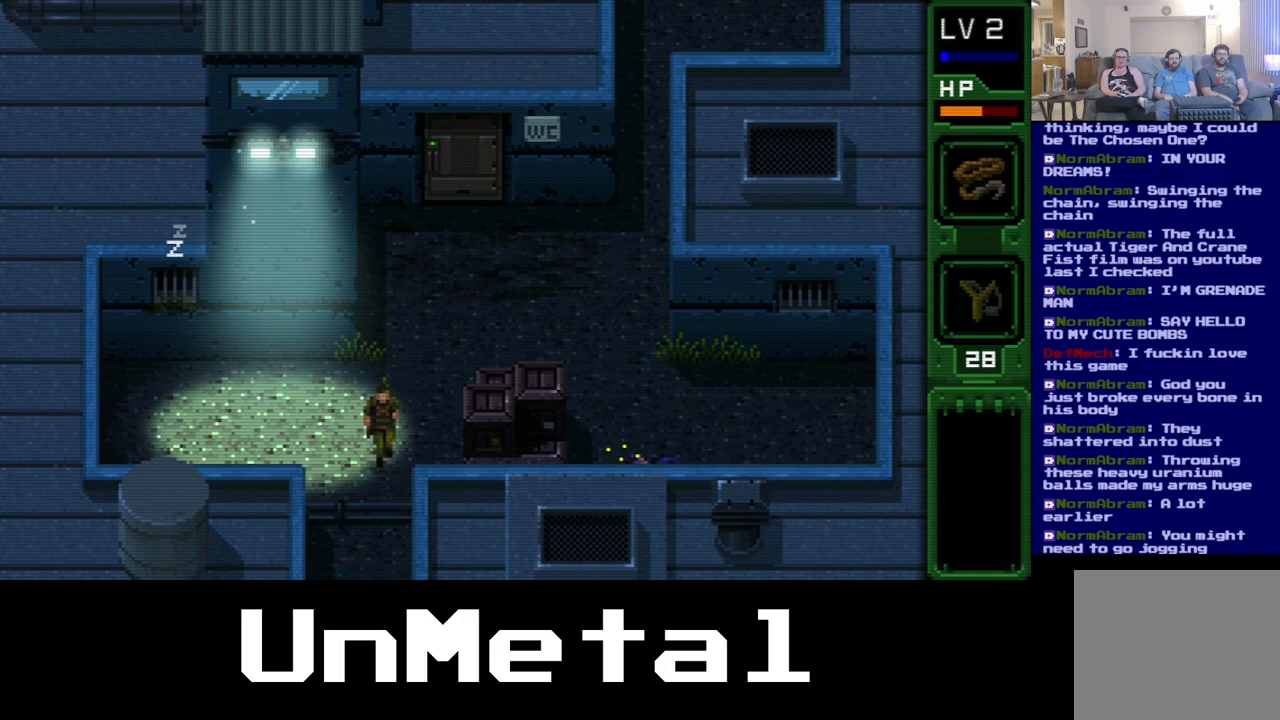
{"buttons": ["DPAD_DOWN"], "left_stick": "center", "right_stick": "center", "events": []}
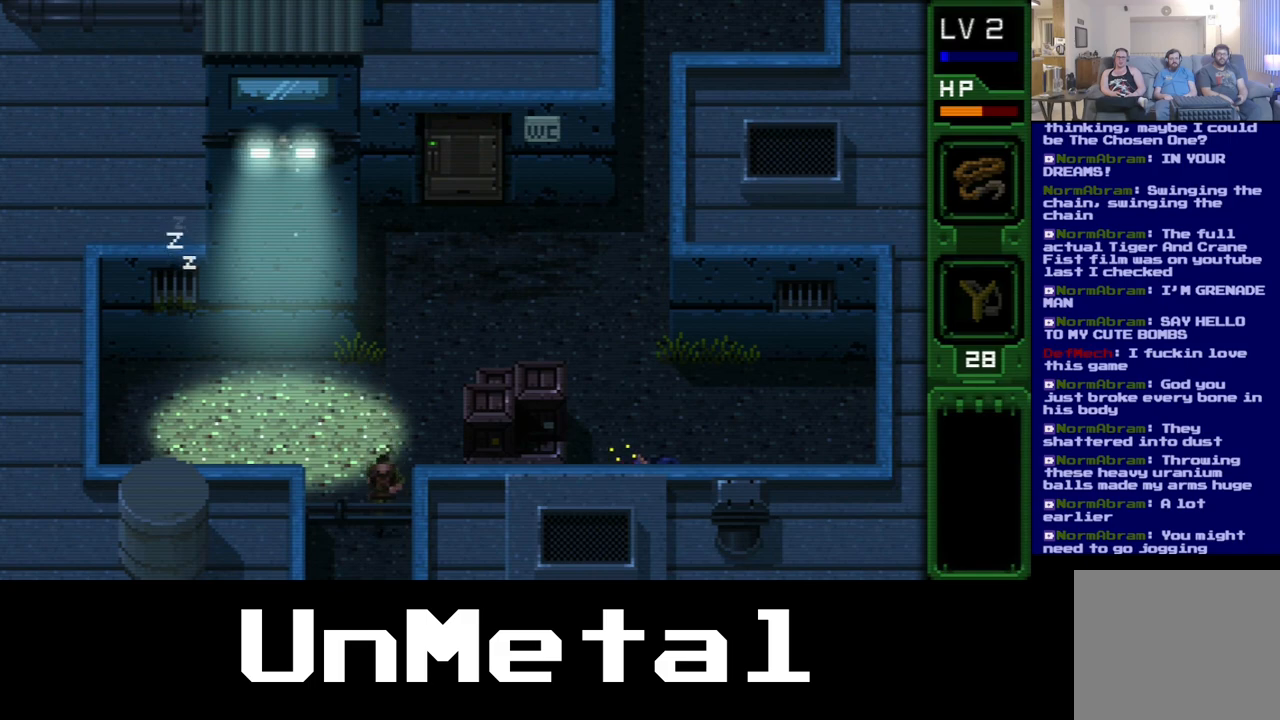
{"buttons": ["DPAD_DOWN"], "left_stick": "center", "right_stick": "center", "events": []}
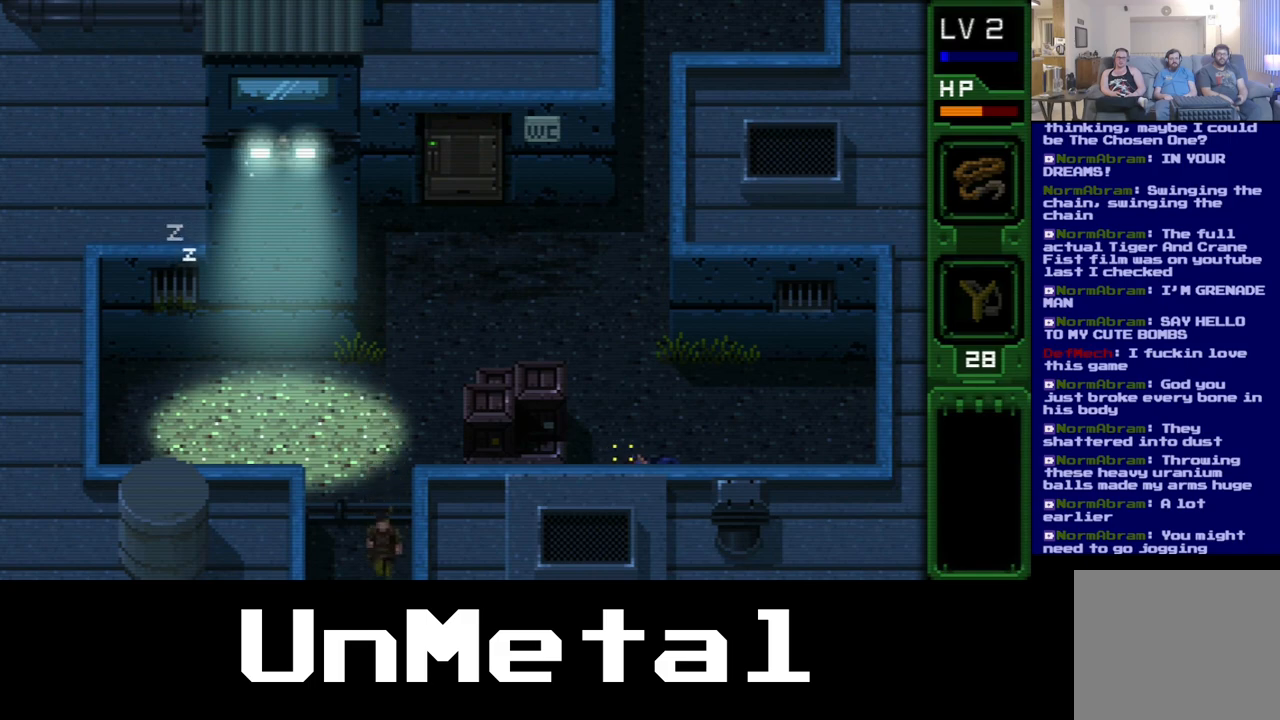
{"buttons": ["DPAD_DOWN"], "left_stick": "center", "right_stick": "center", "events": []}
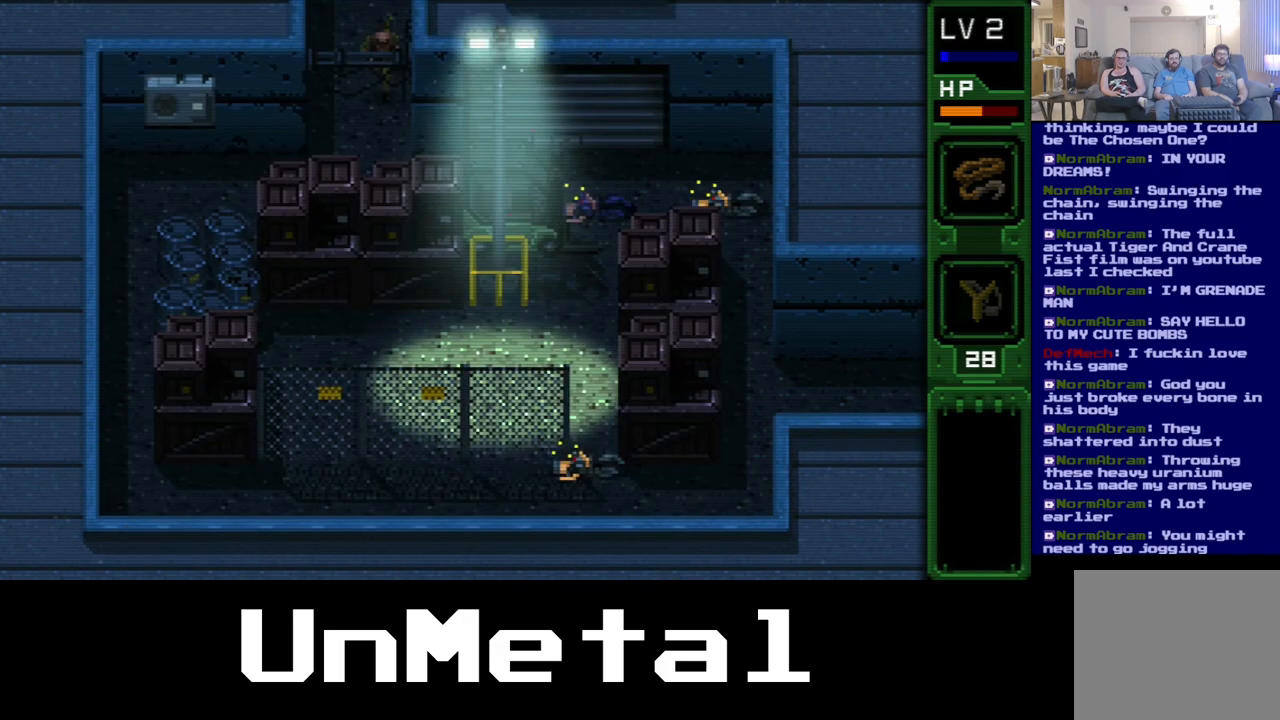
{"buttons": ["DPAD_DOWN"], "left_stick": "center", "right_stick": "center", "events": []}
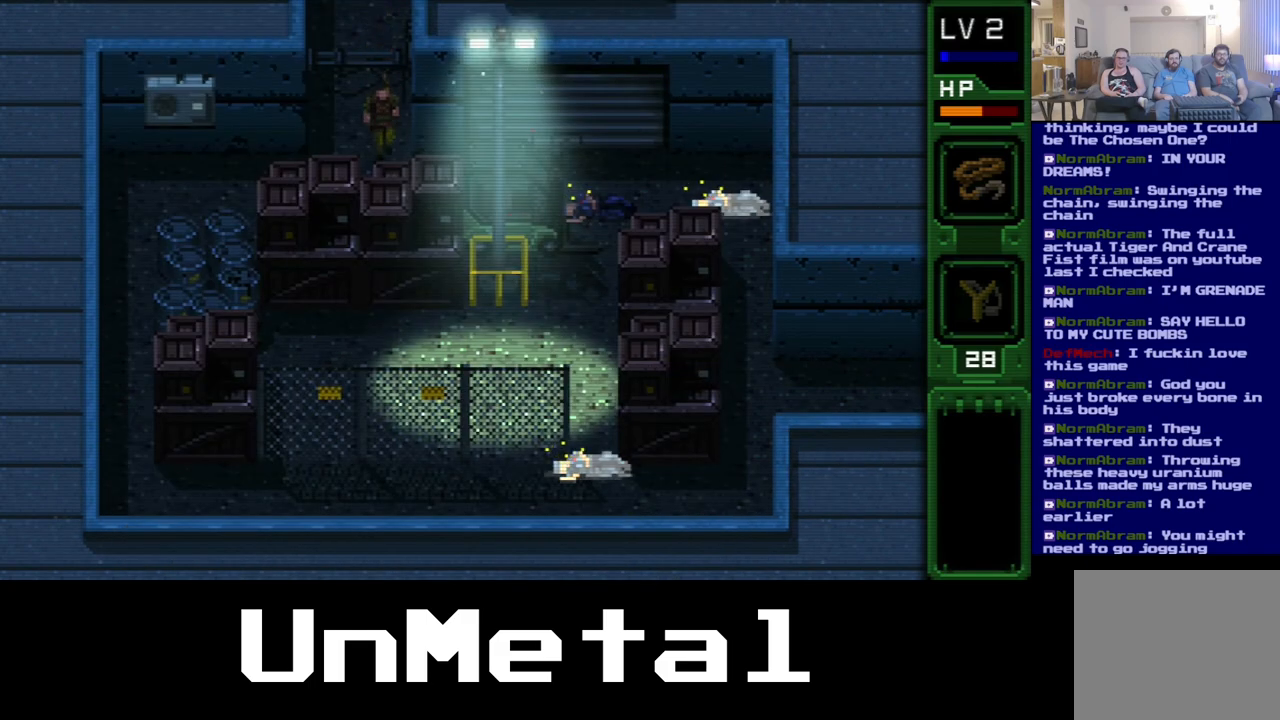
{"buttons": ["DPAD_RIGHT"], "left_stick": "center", "right_stick": "center", "events": [[400, "DPAD_DOWN", "up"], [483, "DPAD_RIGHT", "down"]]}
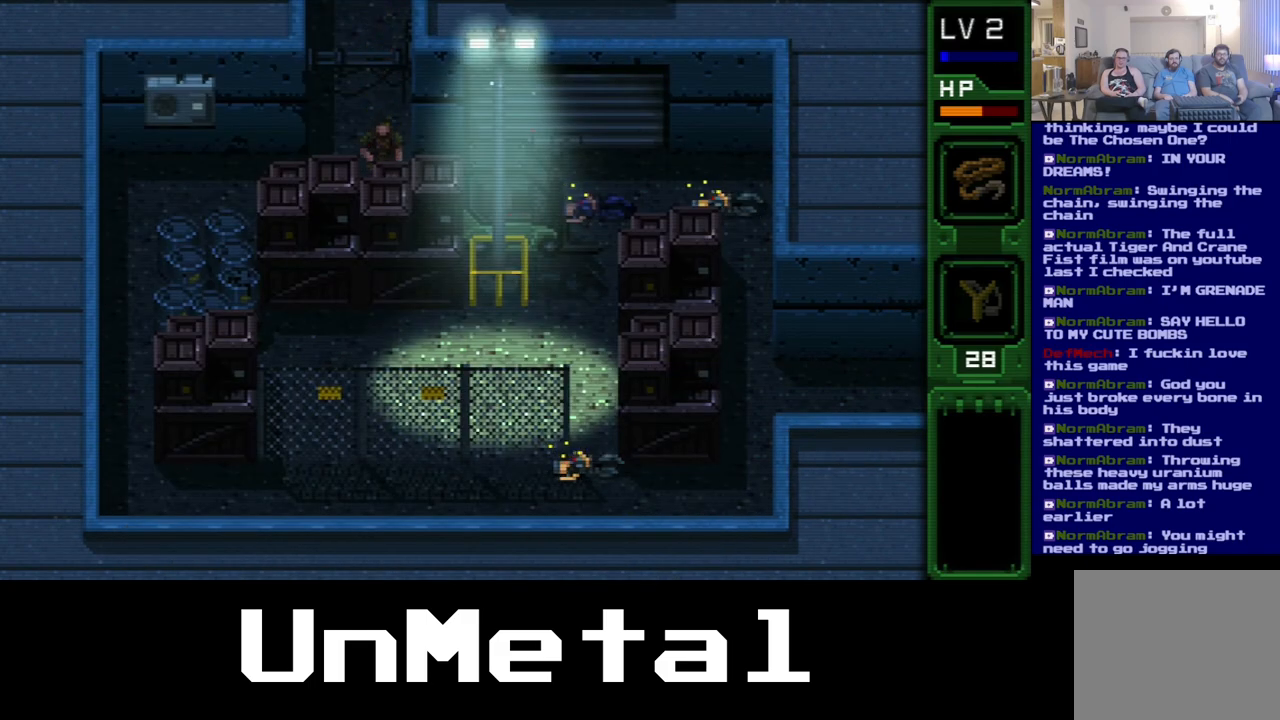
{"buttons": ["DPAD_RIGHT"], "left_stick": "center", "right_stick": "center", "events": []}
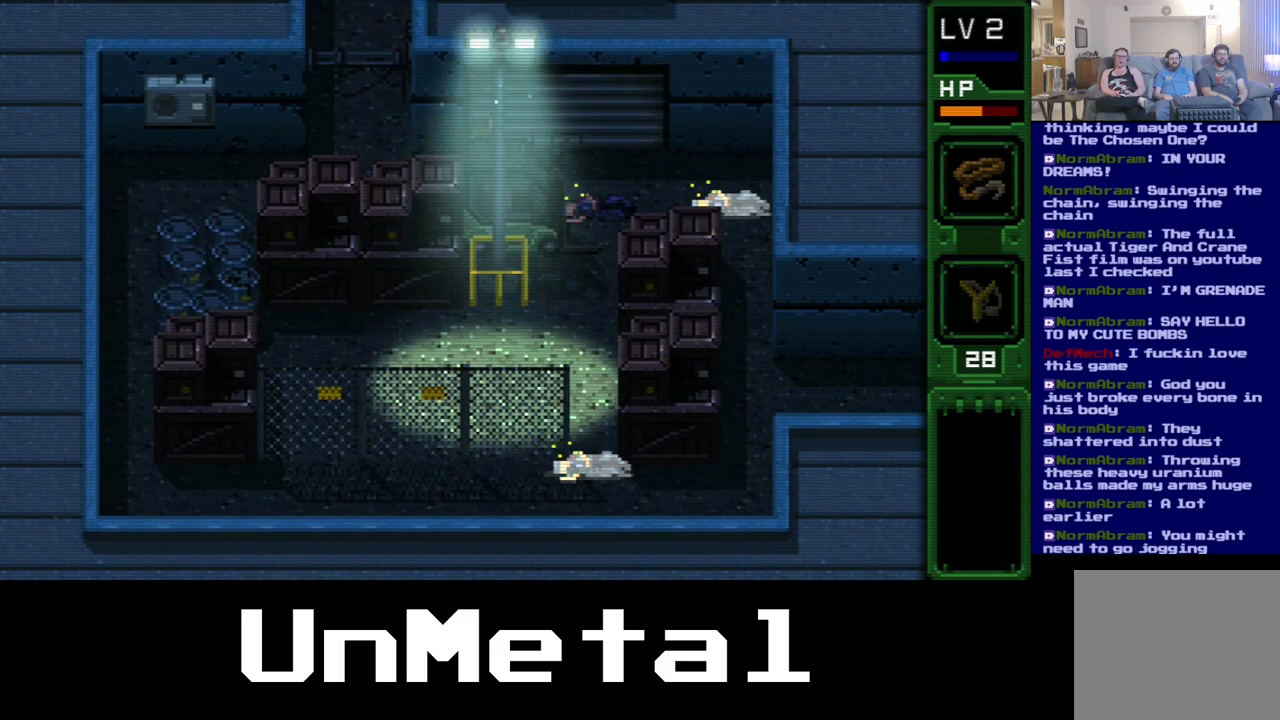
{"buttons": ["DPAD_RIGHT"], "left_stick": "center", "right_stick": "center", "events": []}
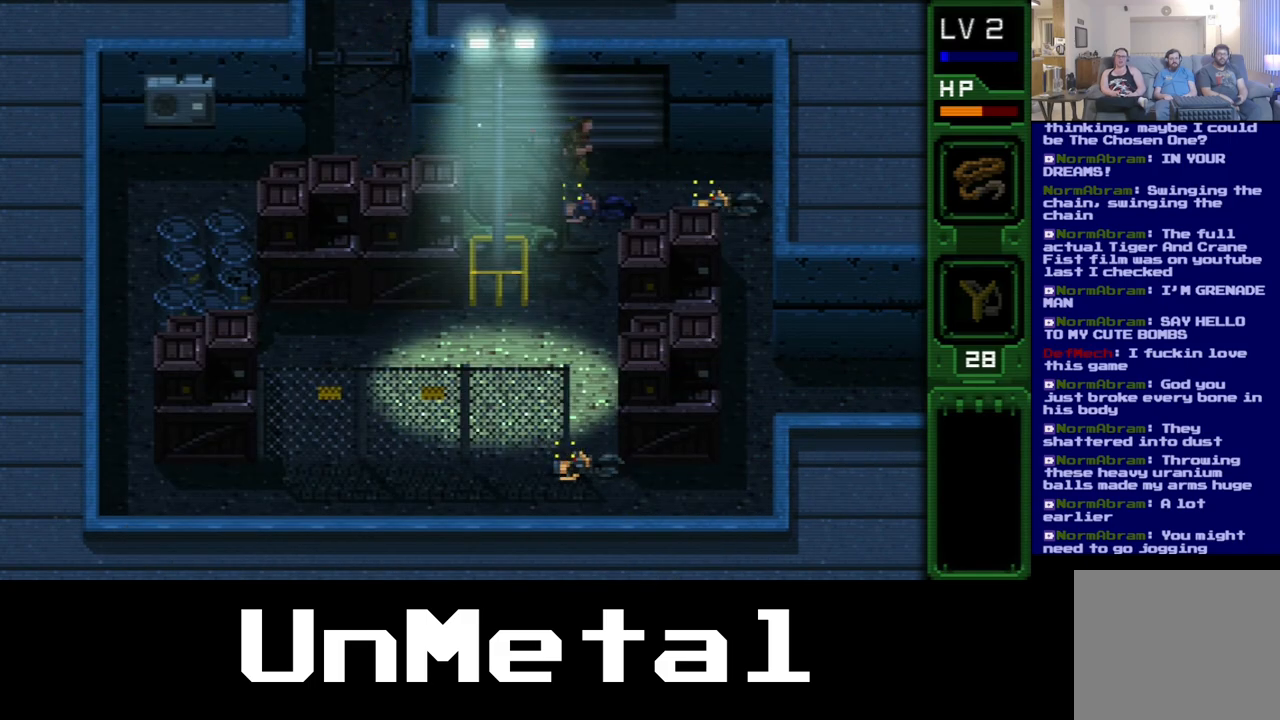
{"buttons": ["DPAD_RIGHT"], "left_stick": "center", "right_stick": "center", "events": []}